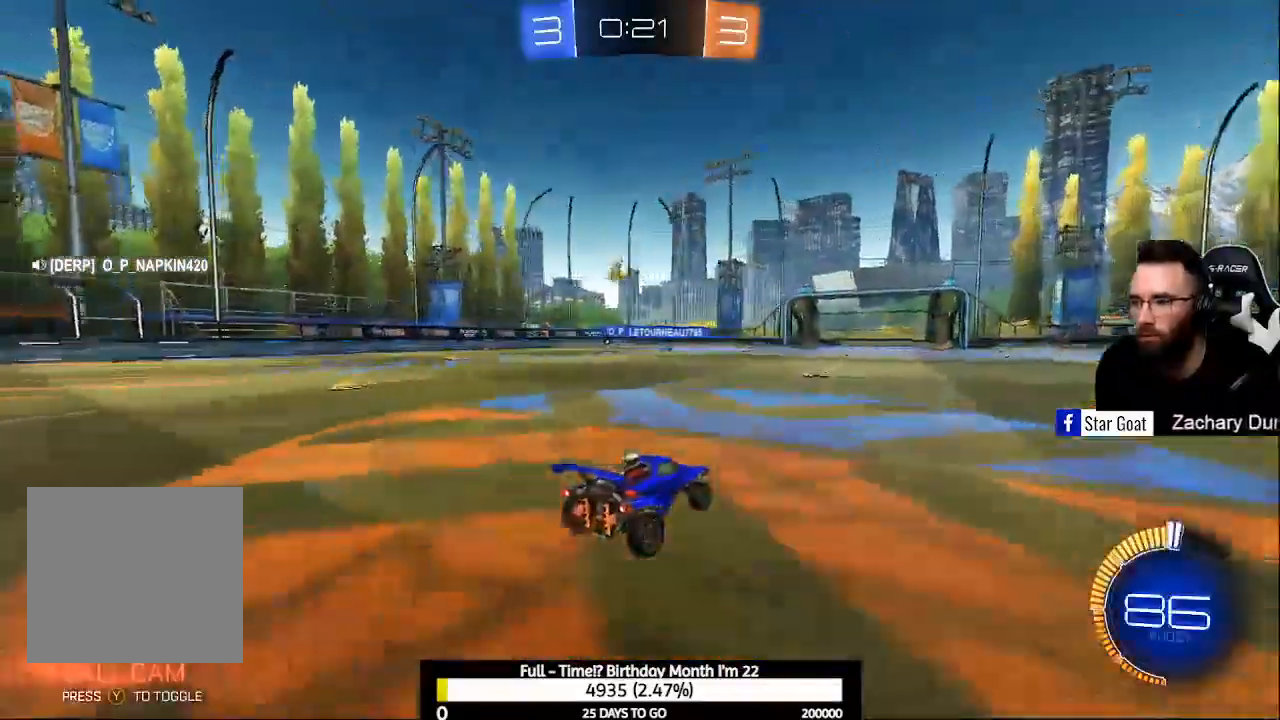
Gameplay with a controller (Xbox layout); each line is a JSON object with the inputs held at the frame after it. "events" lists button and stick changes between this image and that frame as [ms after this image, input, new state], when the widget could be followed in between.
{"buttons": ["R2"], "left_stick": "center", "right_stick": "center", "events": [[33, "left_stick", "center"]]}
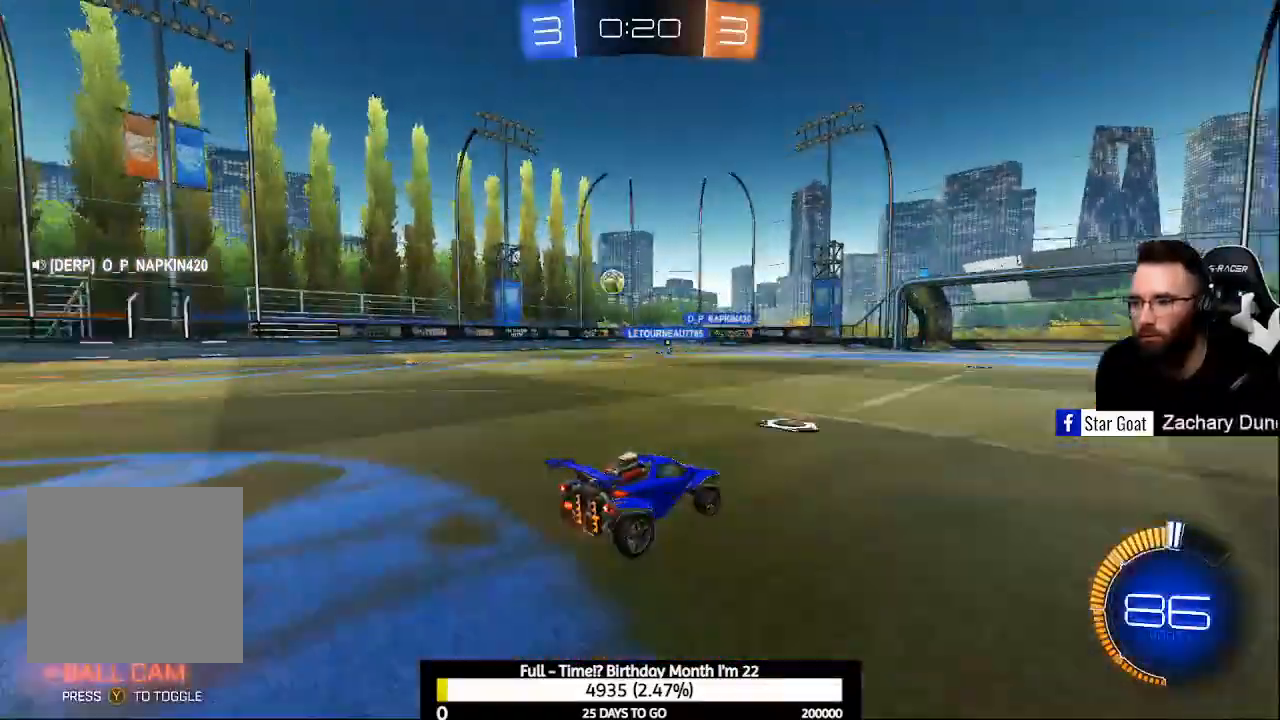
{"buttons": ["R2"], "left_stick": "left", "right_stick": "center", "events": [[233, "left_stick", "left"], [267, "X", "down"], [500, "X", "up"]]}
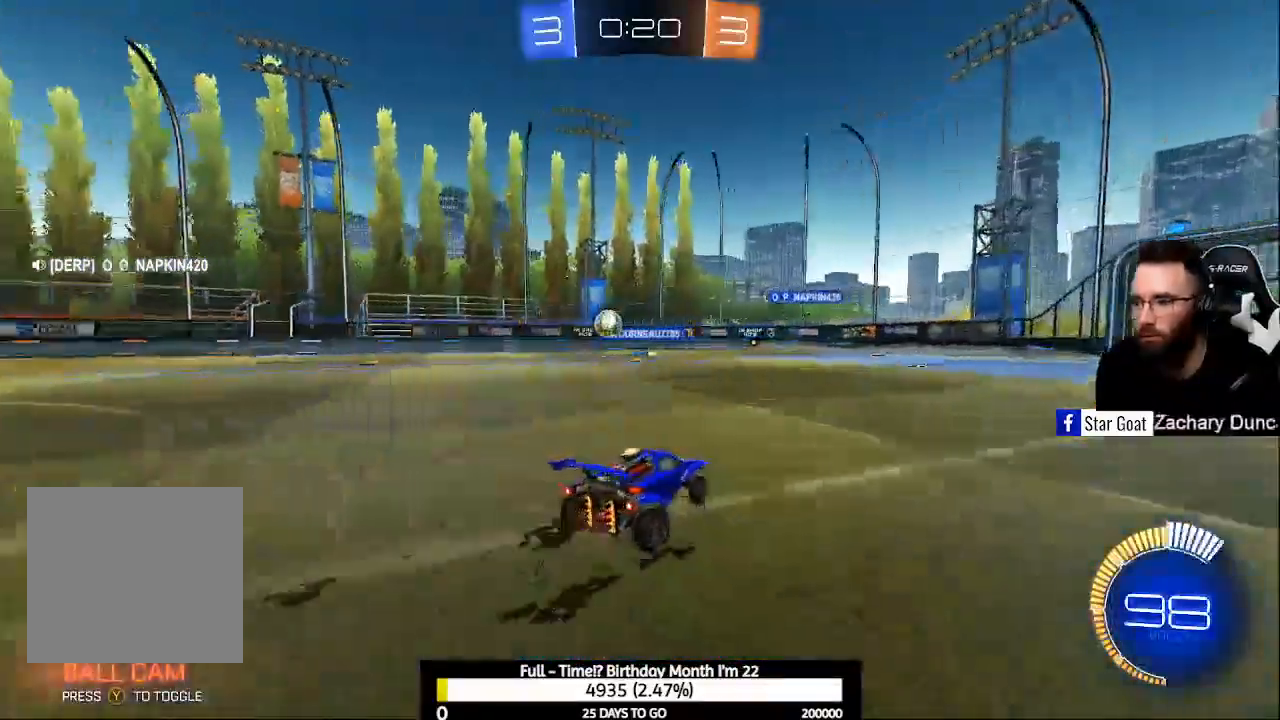
{"buttons": ["R2"], "left_stick": "left", "right_stick": "center", "events": []}
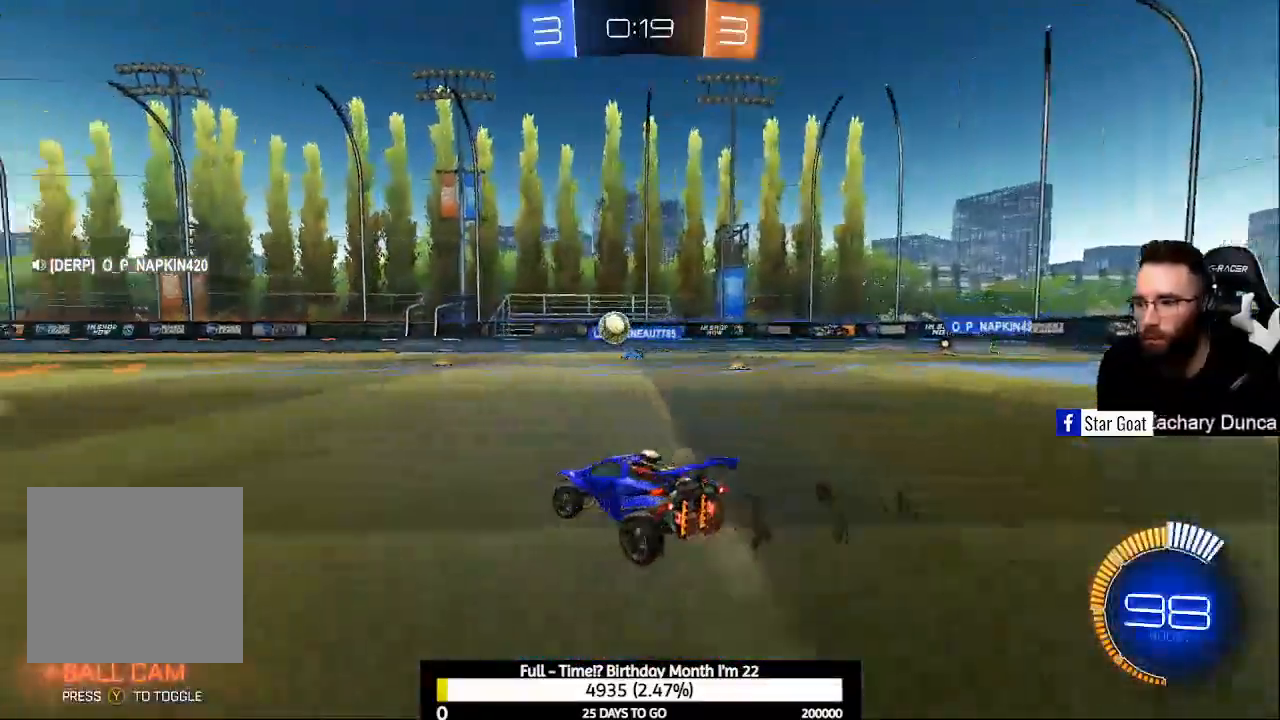
{"buttons": ["R2"], "left_stick": "left", "right_stick": "center", "events": [[167, "B", "down"], [467, "B", "up"]]}
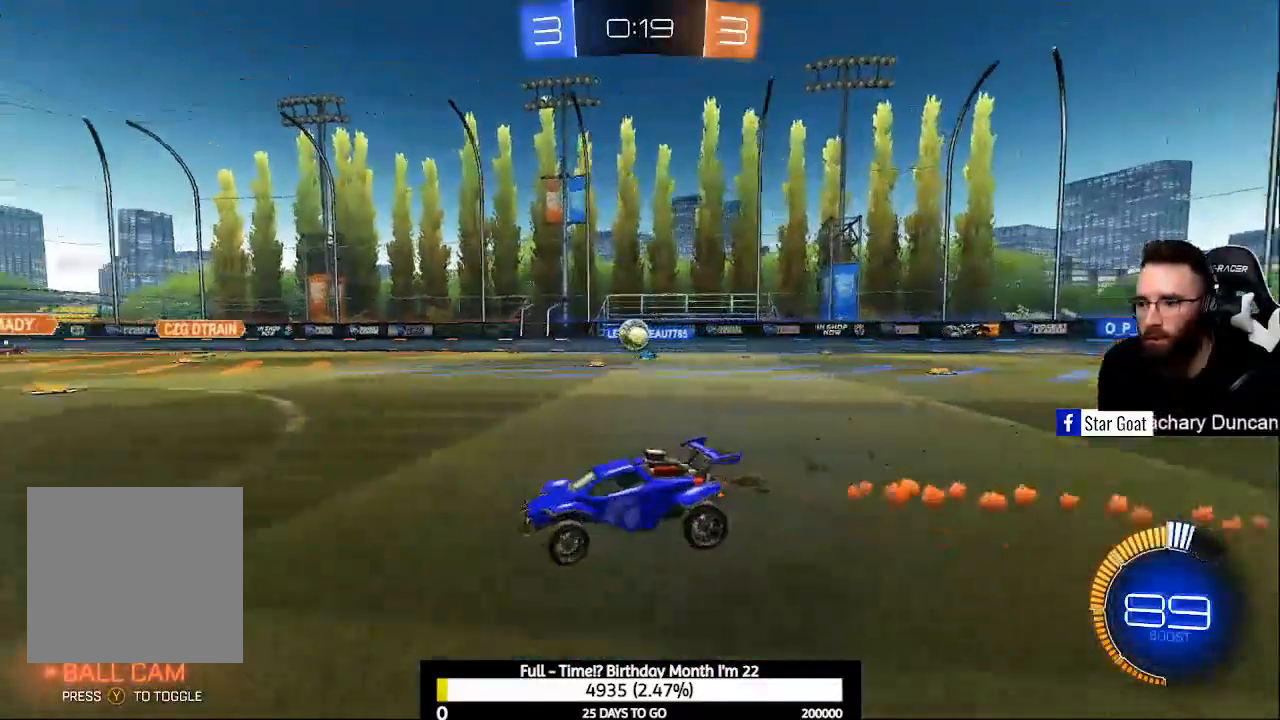
{"buttons": ["B", "R2"], "left_stick": "center", "right_stick": "center", "events": [[133, "left_stick", "center"], [200, "B", "down"], [333, "left_stick", "left"], [500, "left_stick", "center"]]}
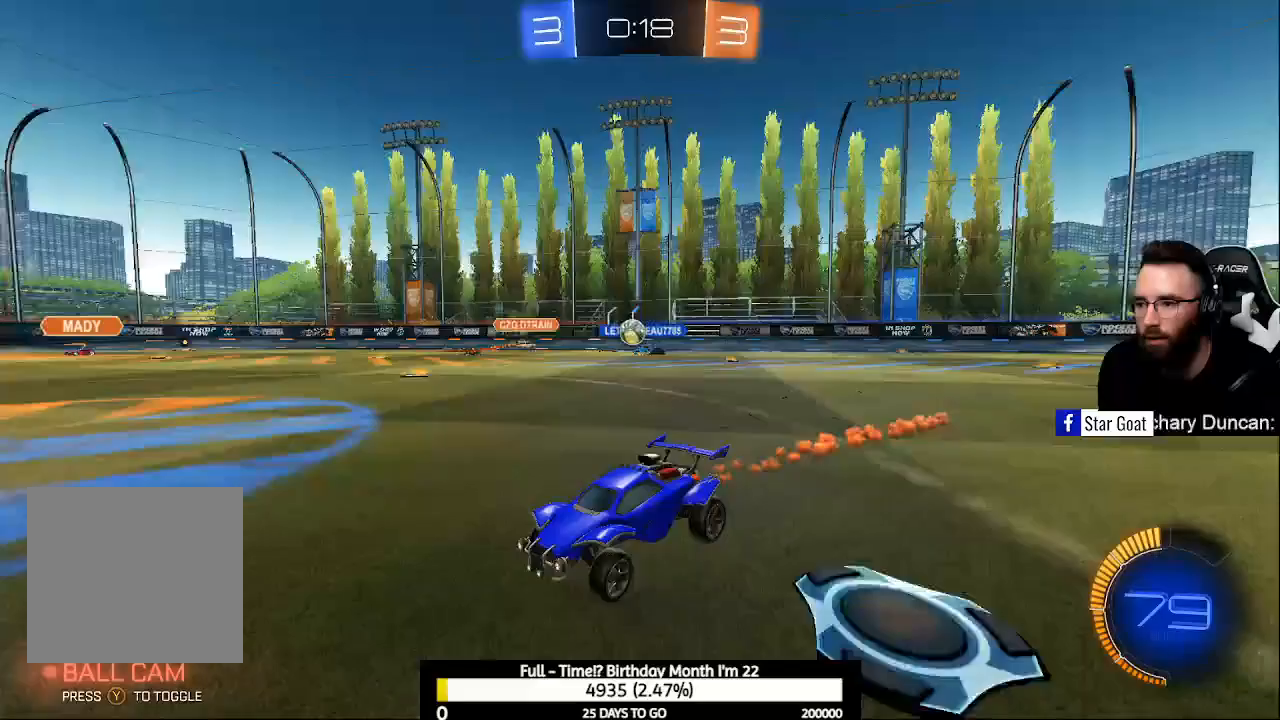
{"buttons": ["R2"], "left_stick": "left", "right_stick": "center", "events": [[33, "B", "up"], [133, "left_stick", "down-right"], [500, "left_stick", "left"]]}
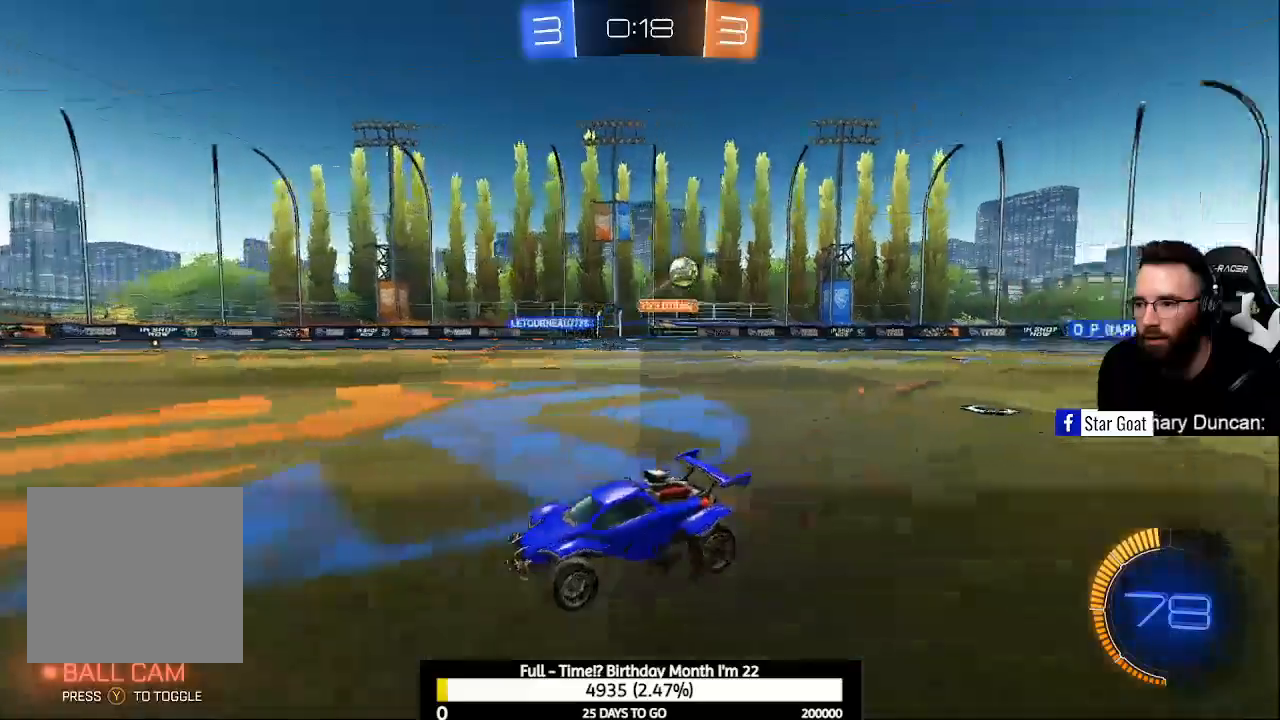
{"buttons": ["X", "R2"], "left_stick": "left", "right_stick": "center", "events": [[100, "X", "down"], [233, "X", "up"], [500, "X", "down"]]}
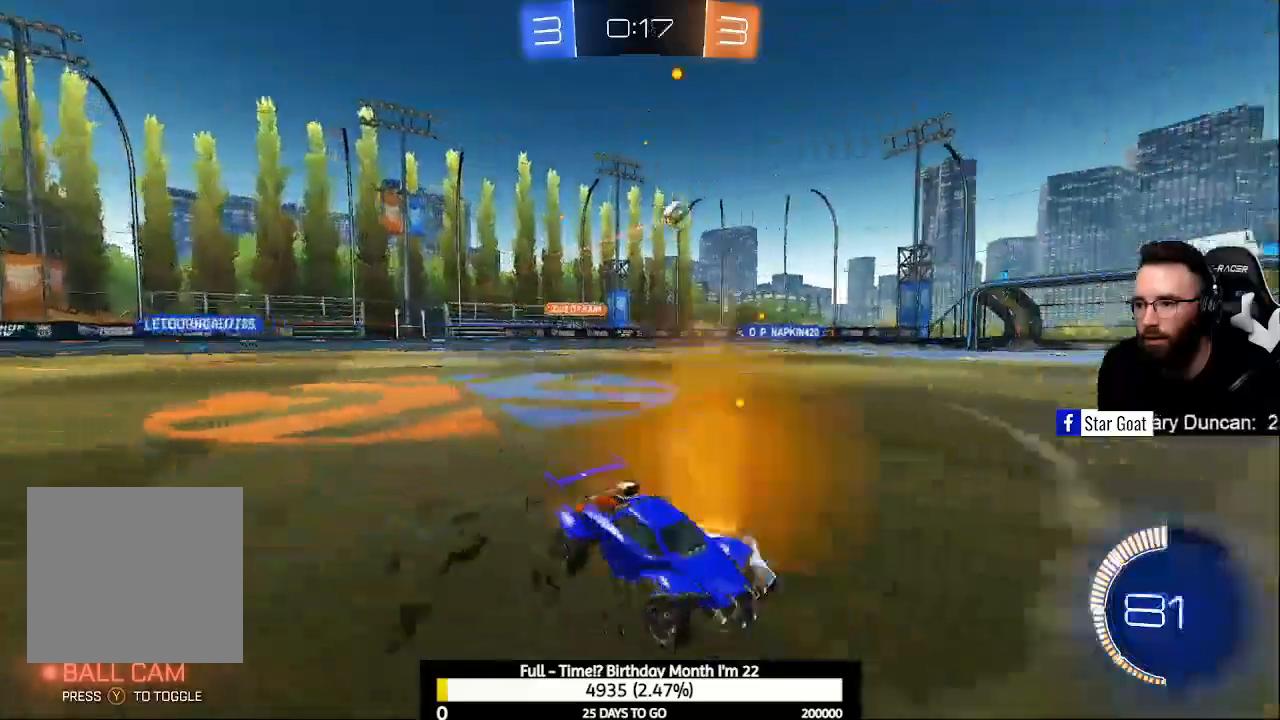
{"buttons": ["R2"], "left_stick": "left", "right_stick": "center", "events": [[100, "X", "up"], [167, "Y", "down"], [267, "Y", "up"]]}
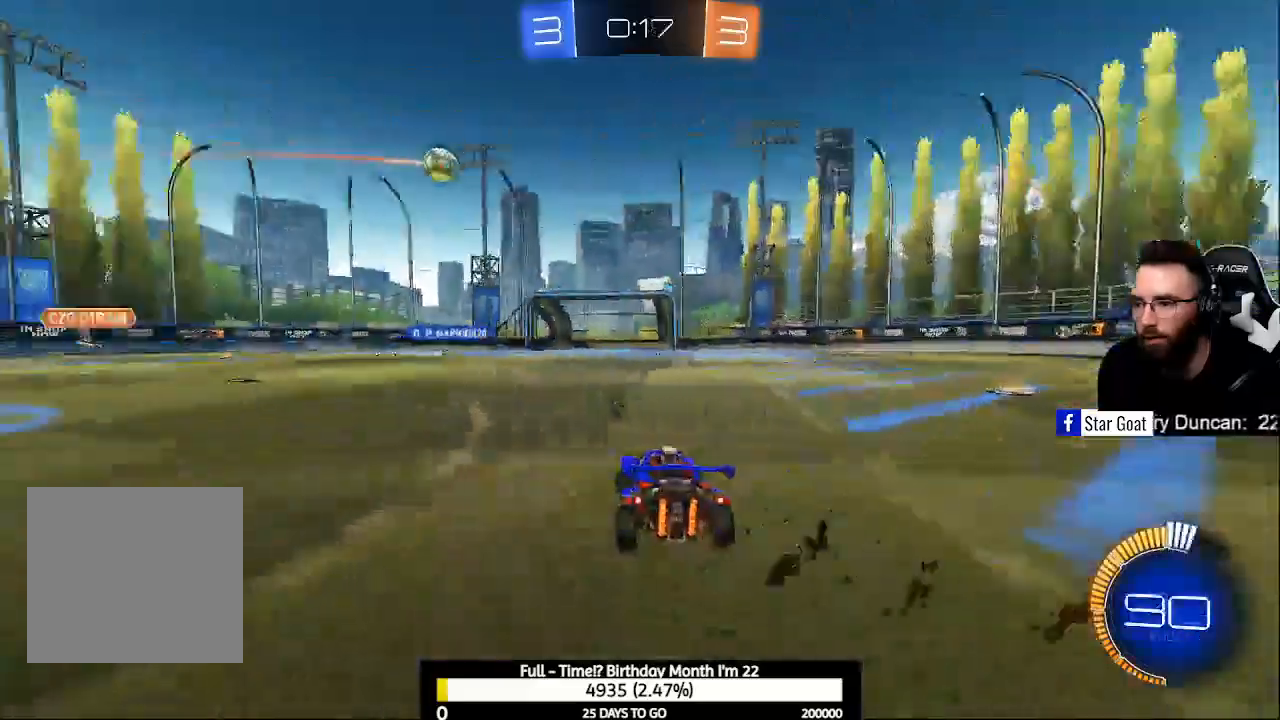
{"buttons": ["A", "R2"], "left_stick": "up", "right_stick": "center", "events": [[133, "left_stick", "up-left"], [200, "A", "down"], [233, "left_stick", "up"], [267, "A", "up"], [333, "A", "down"]]}
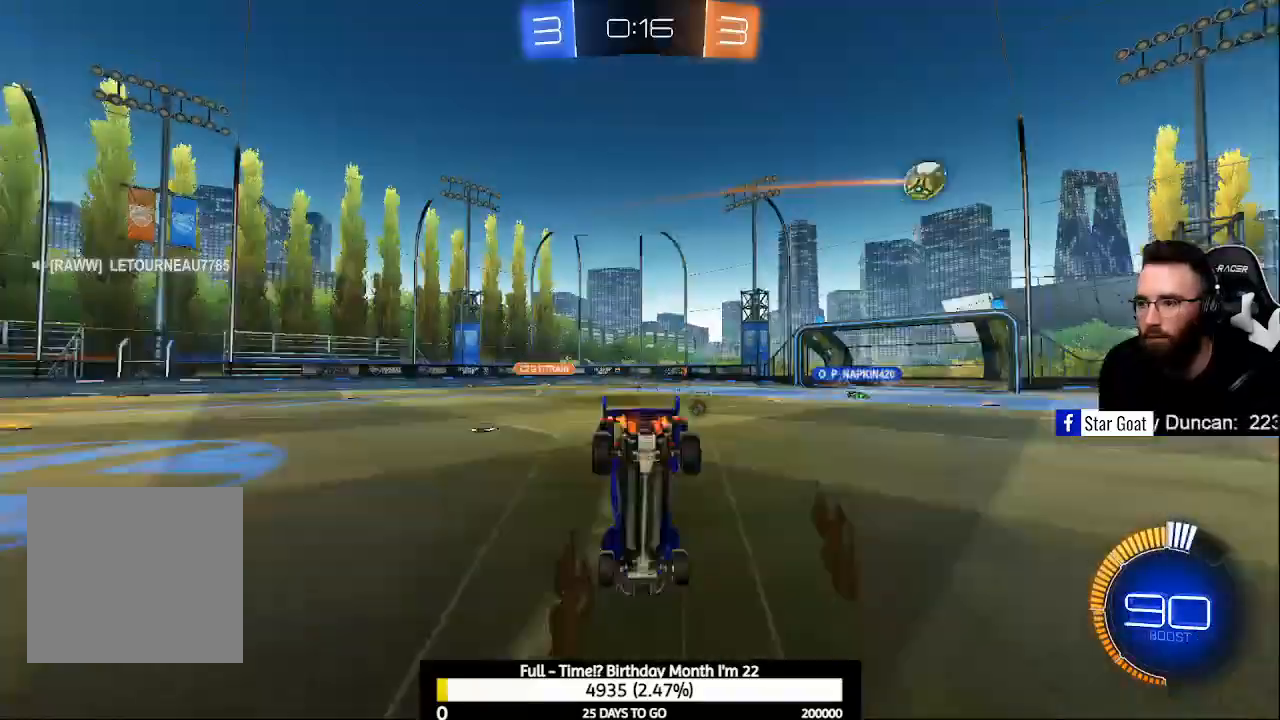
{"buttons": ["R2"], "left_stick": "center", "right_stick": "center", "events": [[33, "A", "up"], [133, "left_stick", "center"], [233, "Y", "down"], [300, "Y", "up"]]}
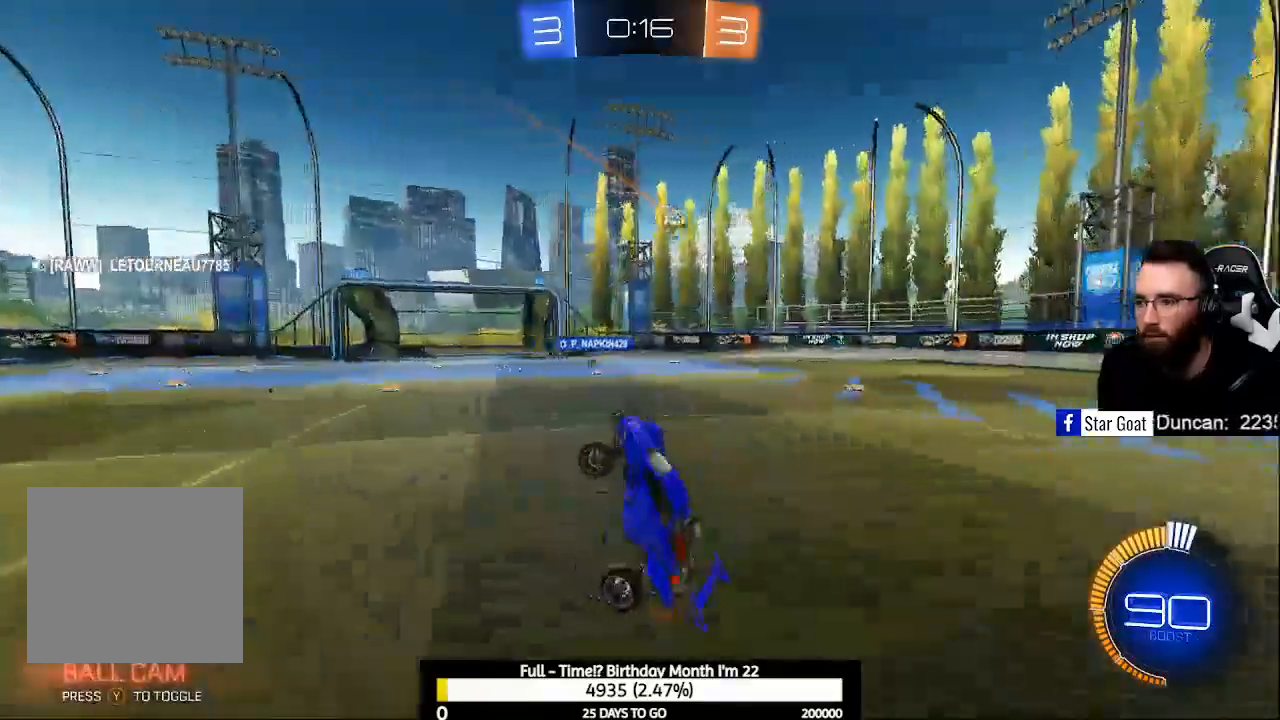
{"buttons": ["R2"], "left_stick": "right", "right_stick": "center", "events": [[133, "left_stick", "right"]]}
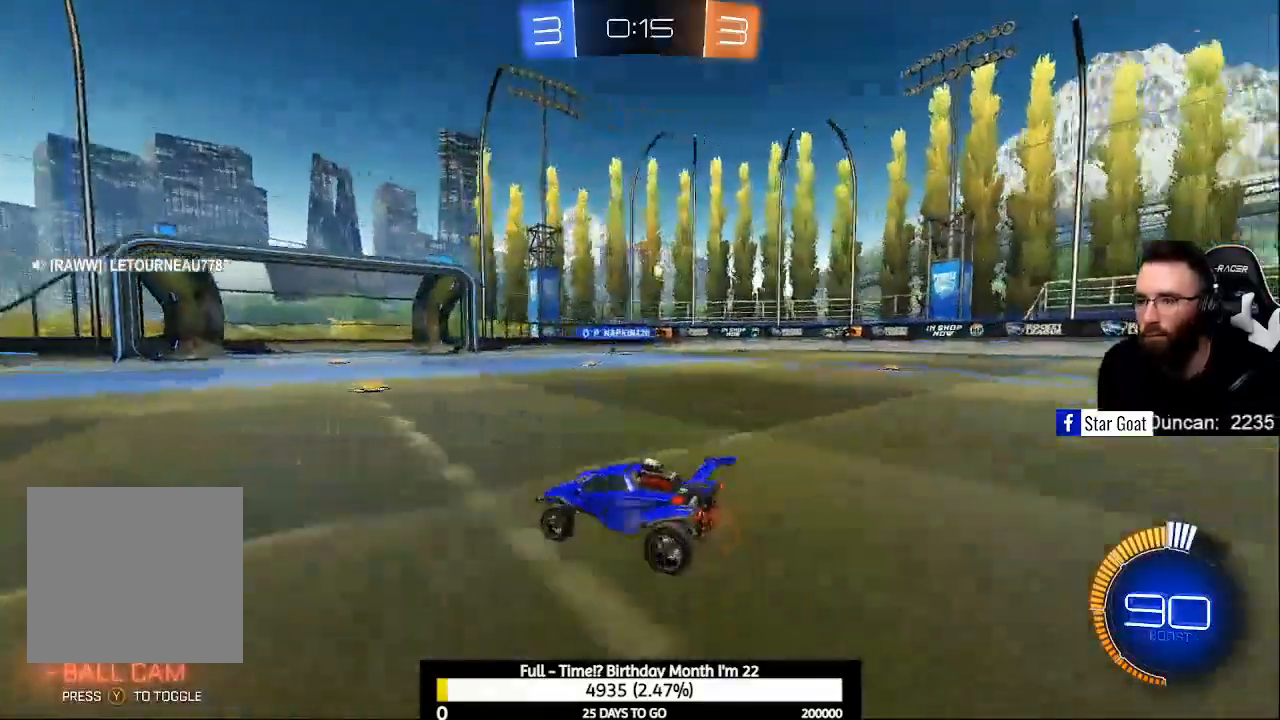
{"buttons": ["R2"], "left_stick": "center", "right_stick": "center", "events": [[233, "left_stick", "center"]]}
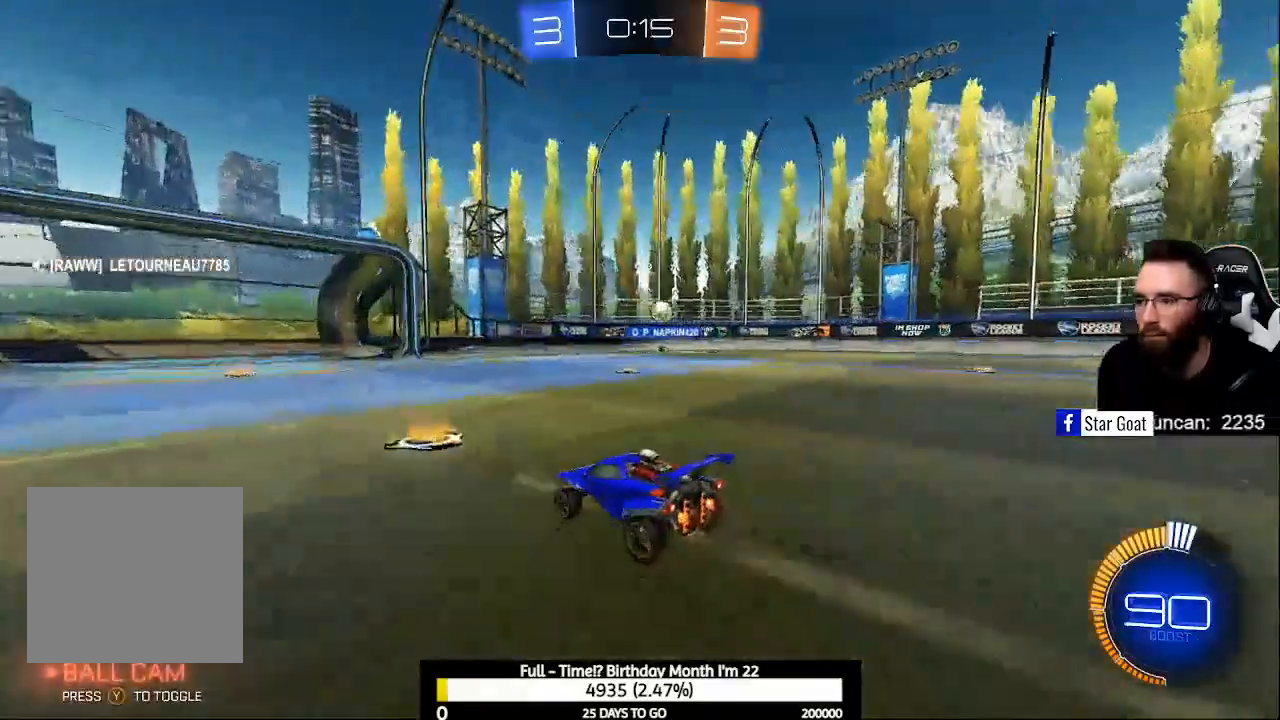
{"buttons": ["R2"], "left_stick": "right", "right_stick": "center", "events": [[67, "left_stick", "right"], [300, "X", "down"], [400, "X", "up"]]}
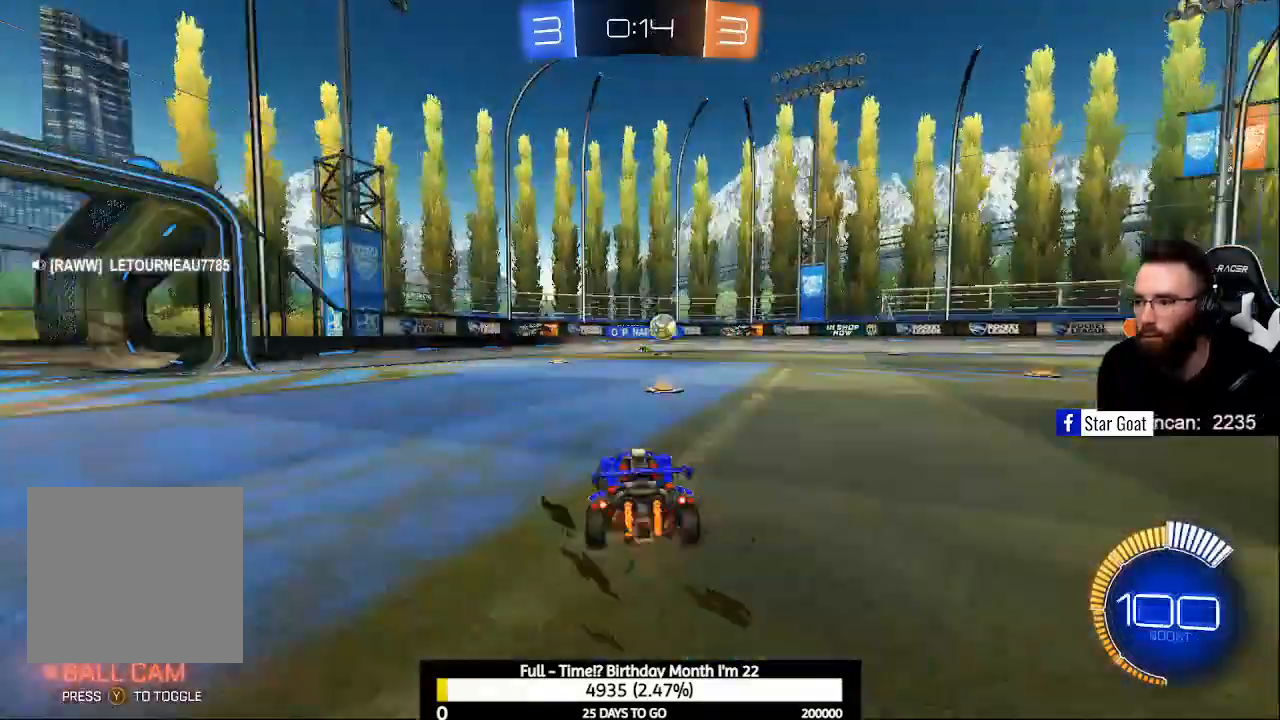
{"buttons": ["L2"], "left_stick": "left", "right_stick": "center", "events": [[300, "left_stick", "left"], [367, "R2", "up"], [433, "L2", "down"]]}
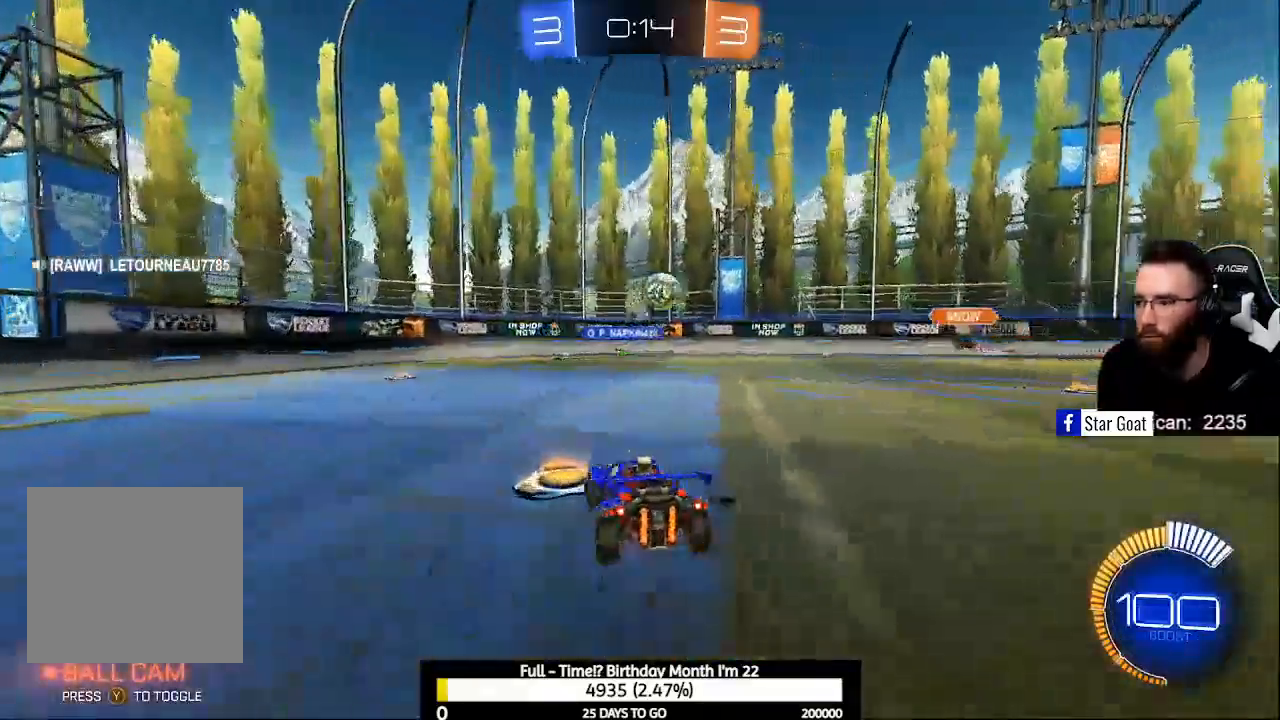
{"buttons": ["R2"], "left_stick": "left", "right_stick": "center", "events": [[33, "R2", "down"], [100, "L2", "up"]]}
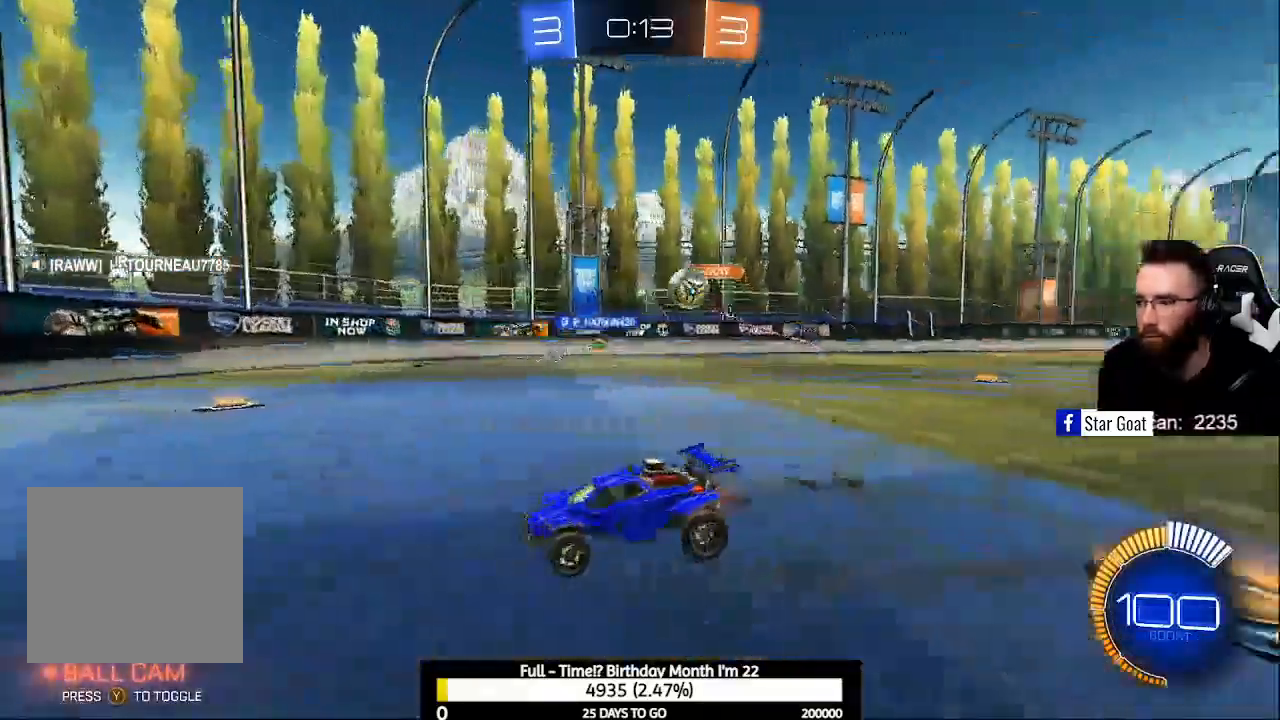
{"buttons": ["R2"], "left_stick": "right", "right_stick": "center", "events": [[100, "left_stick", "center"], [133, "R2", "up"], [400, "R2", "down"], [400, "left_stick", "right"]]}
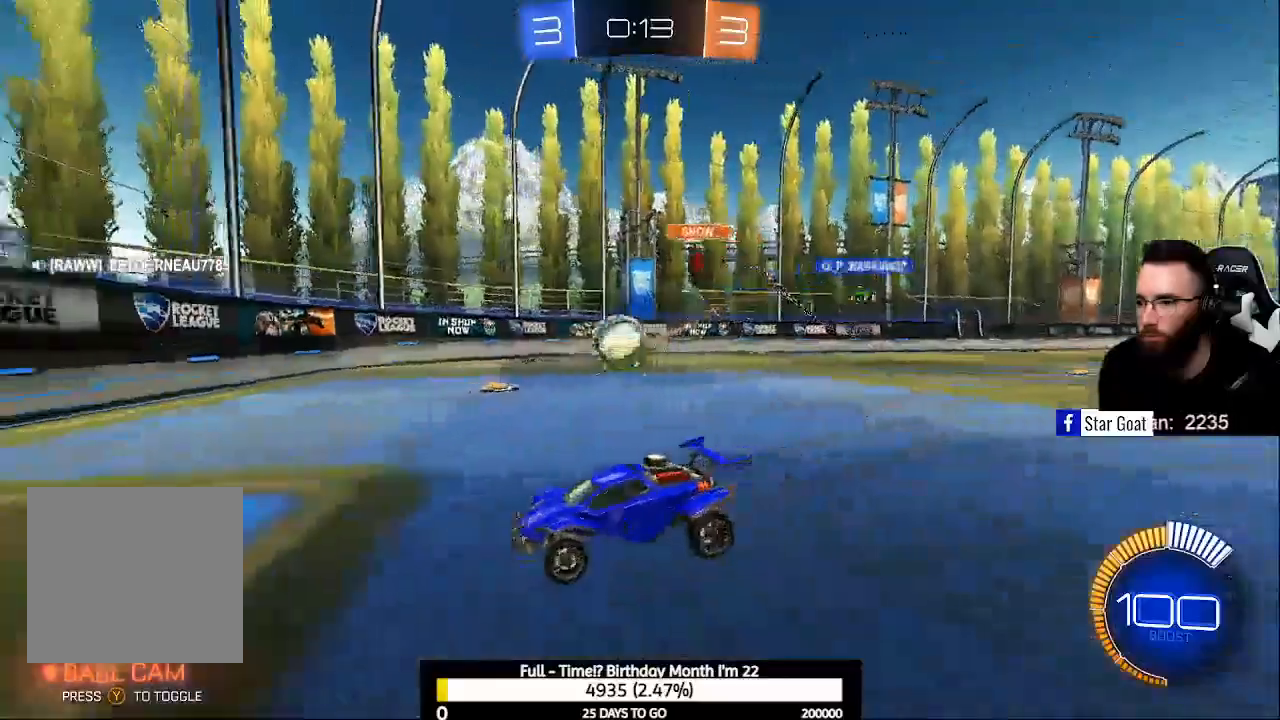
{"buttons": ["A", "B", "R2"], "left_stick": "right", "right_stick": "center", "events": [[133, "B", "down"], [167, "A", "down"]]}
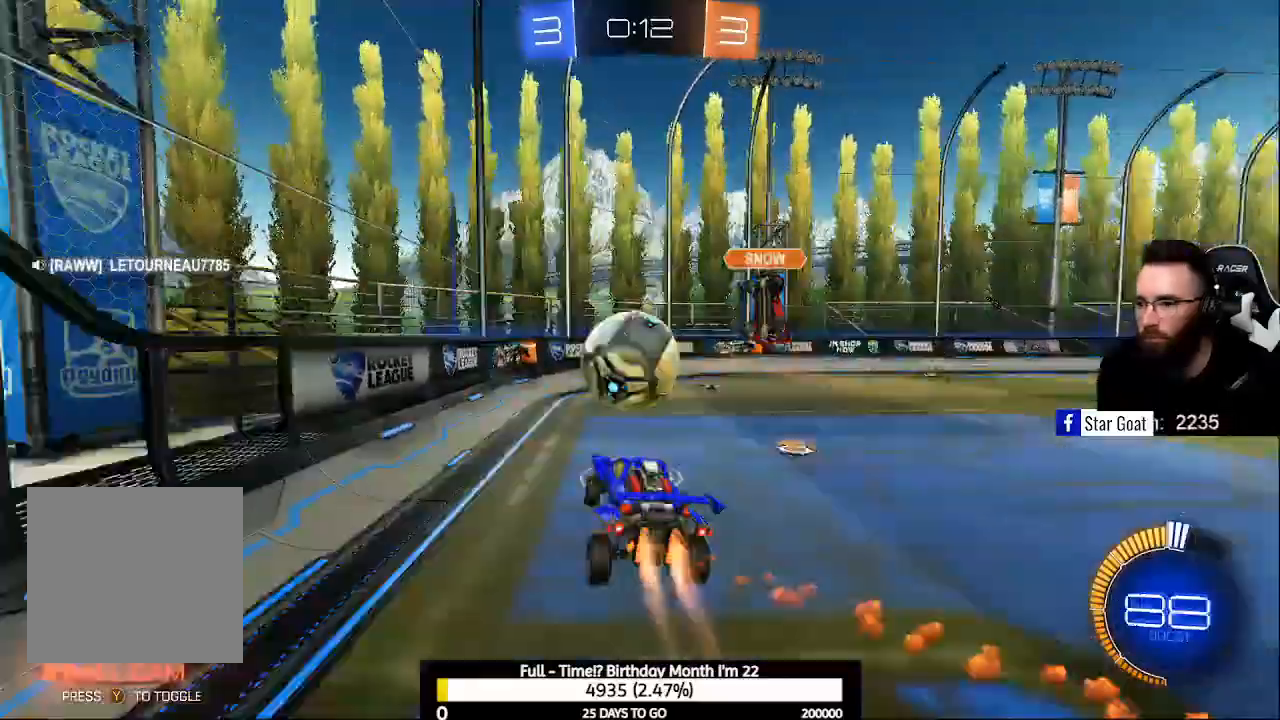
{"buttons": [], "left_stick": "center", "right_stick": "center", "events": [[67, "left_stick", "center"], [133, "A", "up"], [133, "R2", "up"], [200, "R1", "down"], [200, "left_stick", "up"], [433, "R1", "up"], [467, "B", "up"], [500, "left_stick", "center"]]}
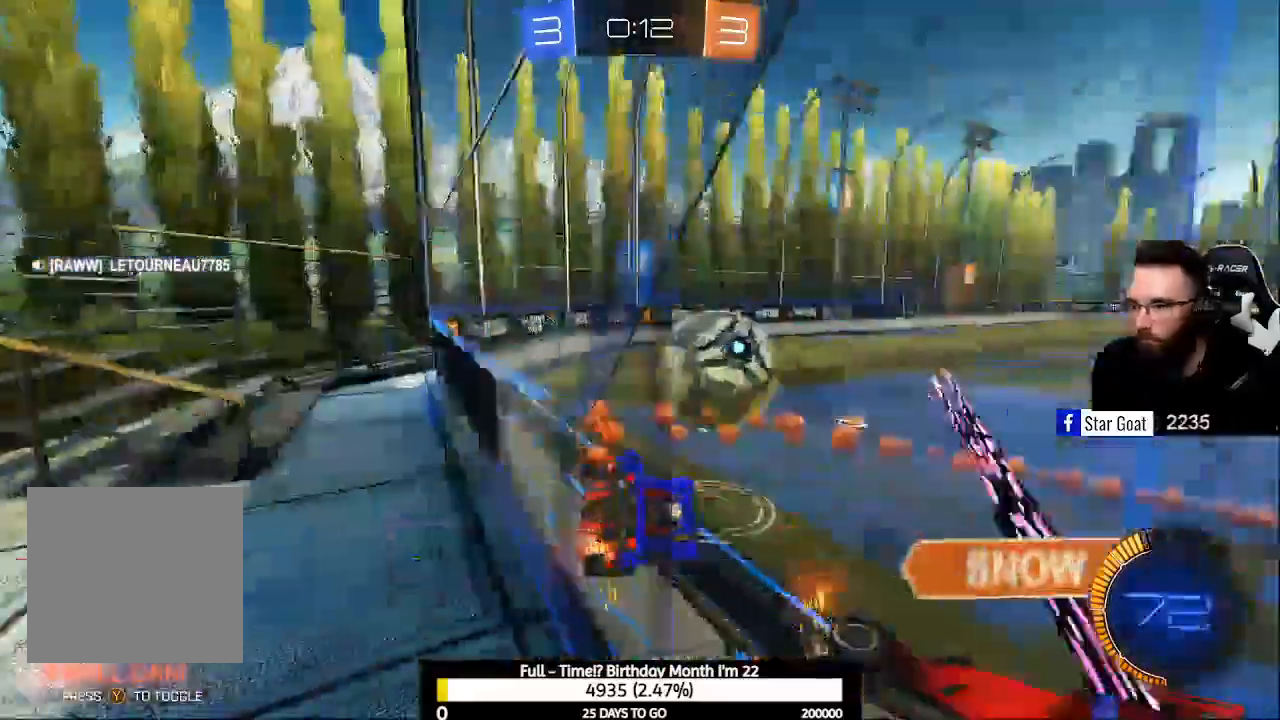
{"buttons": ["B", "R2"], "left_stick": "center", "right_stick": "center", "events": [[67, "R2", "down"], [367, "B", "down"]]}
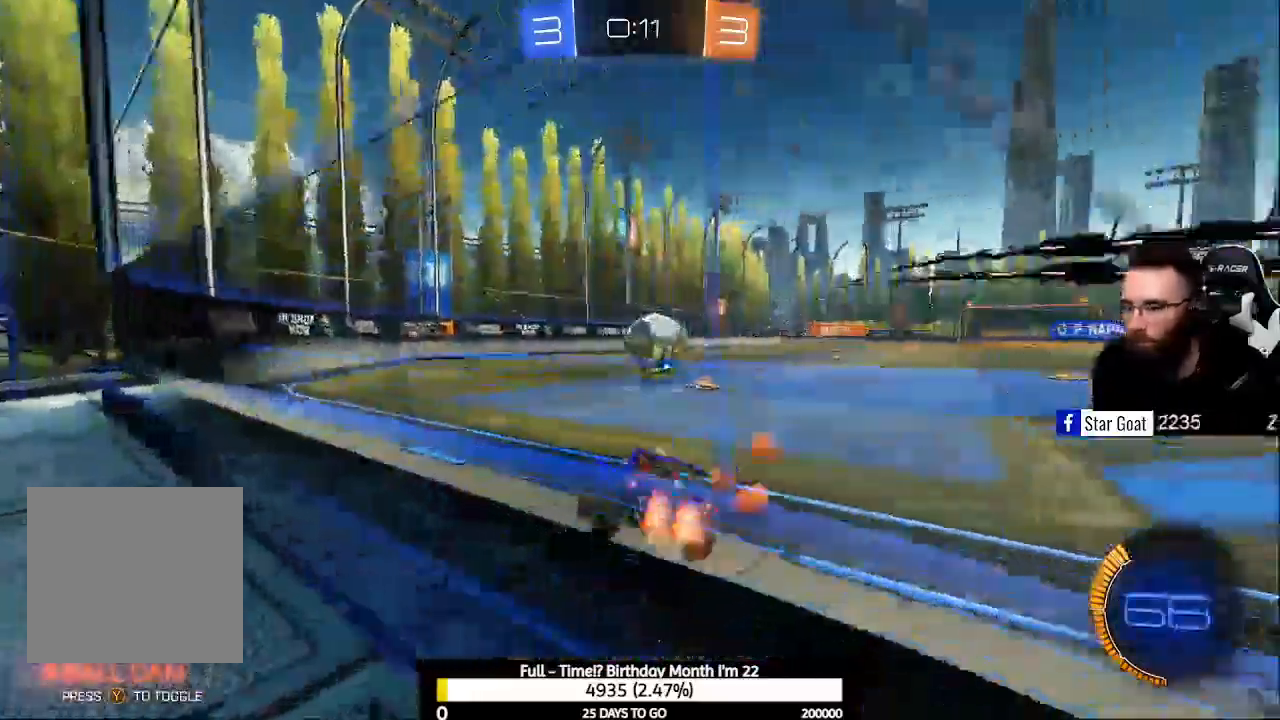
{"buttons": ["B", "R2"], "left_stick": "center", "right_stick": "center", "events": [[333, "left_stick", "right"], [400, "left_stick", "center"]]}
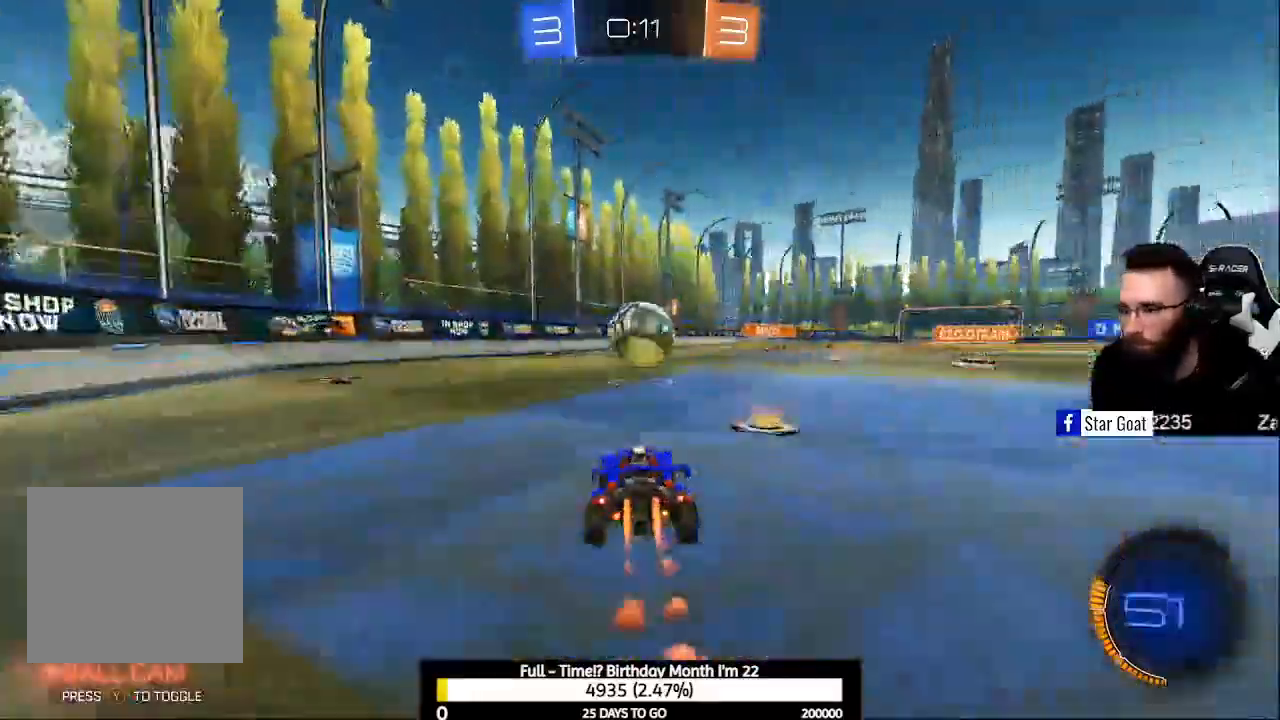
{"buttons": ["R2"], "left_stick": "up", "right_stick": "center", "events": [[233, "A", "down"], [400, "A", "up"], [467, "B", "up"], [500, "left_stick", "up"]]}
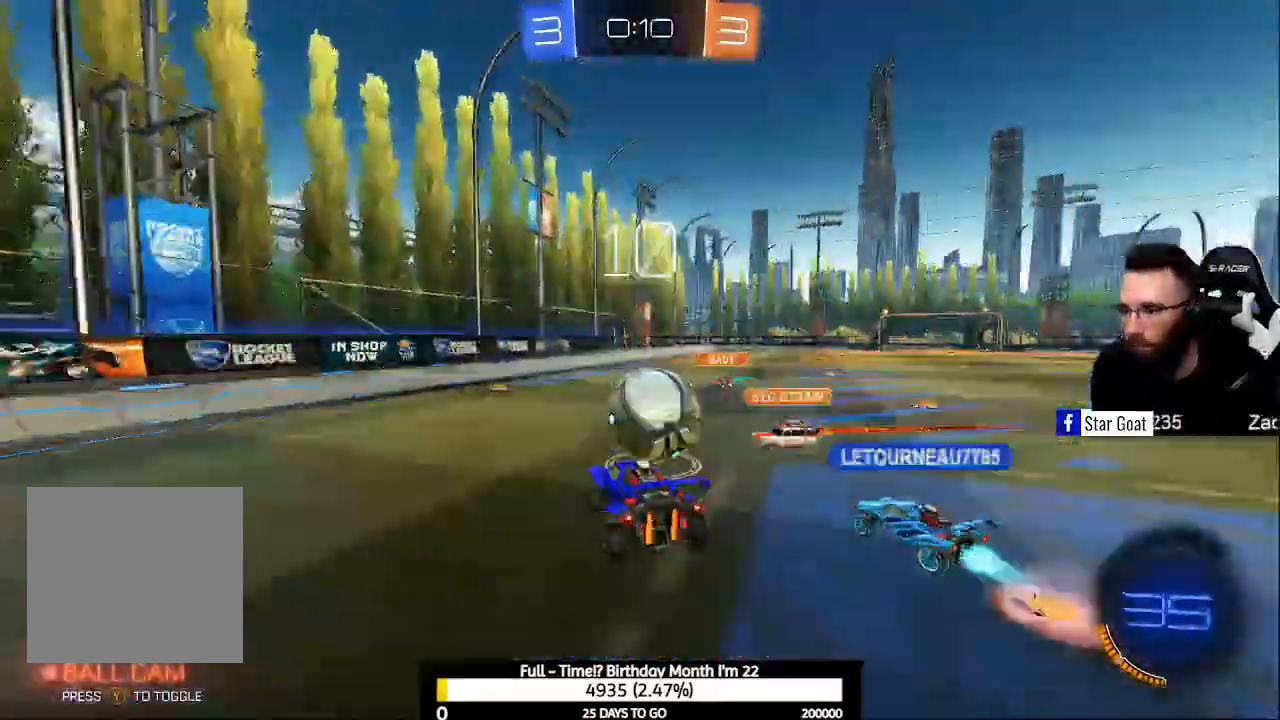
{"buttons": ["R2"], "left_stick": "center", "right_stick": "center", "events": [[33, "A", "down"], [67, "B", "down"], [133, "A", "up"], [167, "B", "up"], [400, "left_stick", "center"]]}
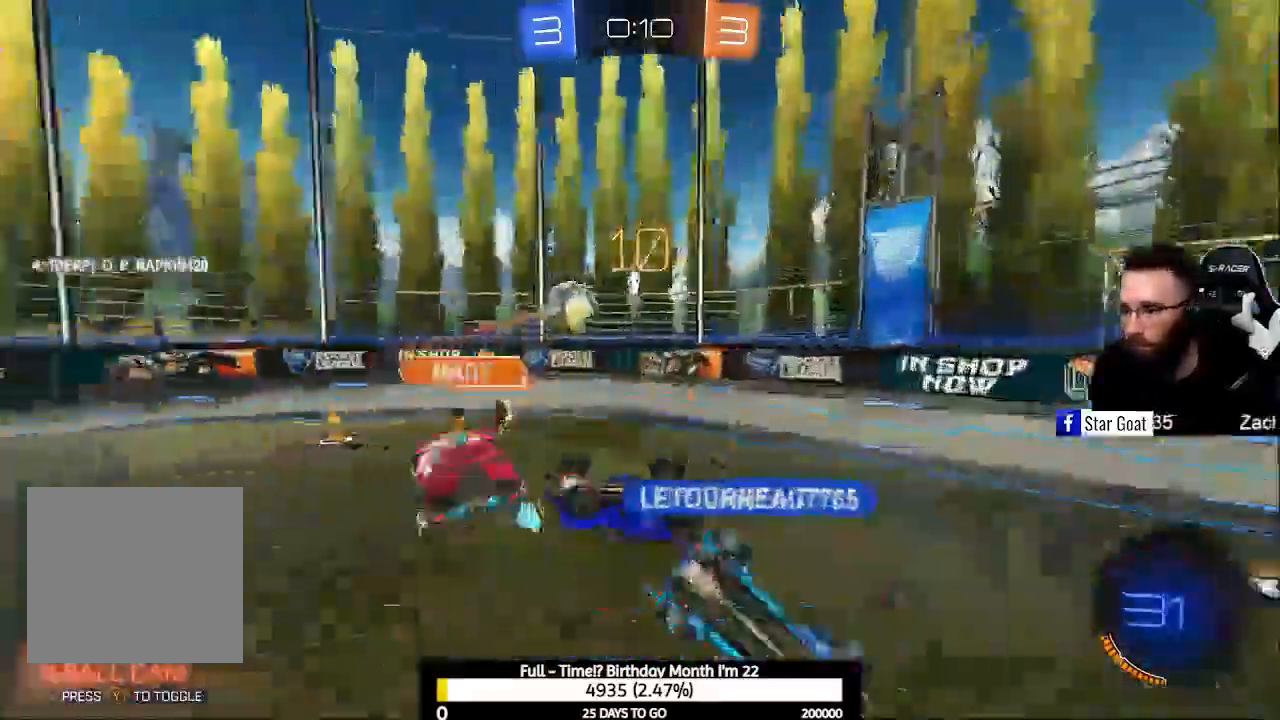
{"buttons": ["Y", "R2"], "left_stick": "center", "right_stick": "center", "events": [[33, "Y", "down"], [167, "Y", "up"], [467, "Y", "down"]]}
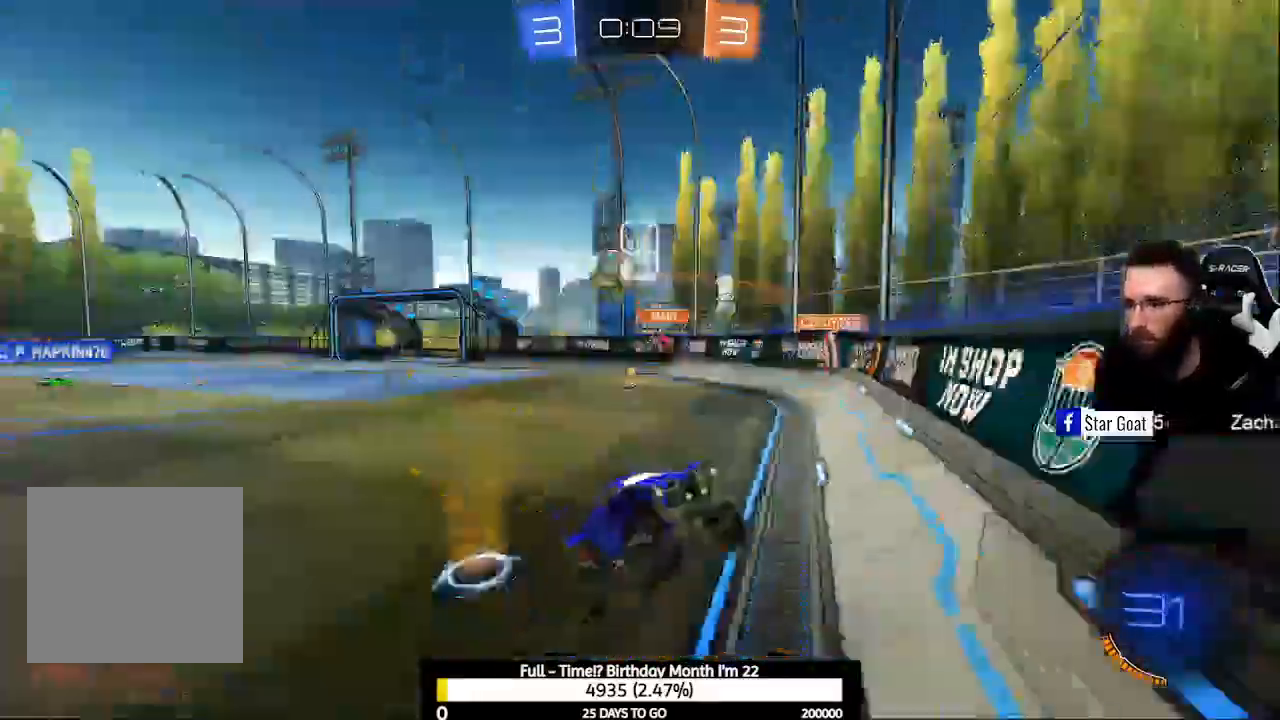
{"buttons": ["R2"], "left_stick": "center", "right_stick": "center", "events": [[67, "Y", "up"], [133, "X", "down"], [267, "X", "up"]]}
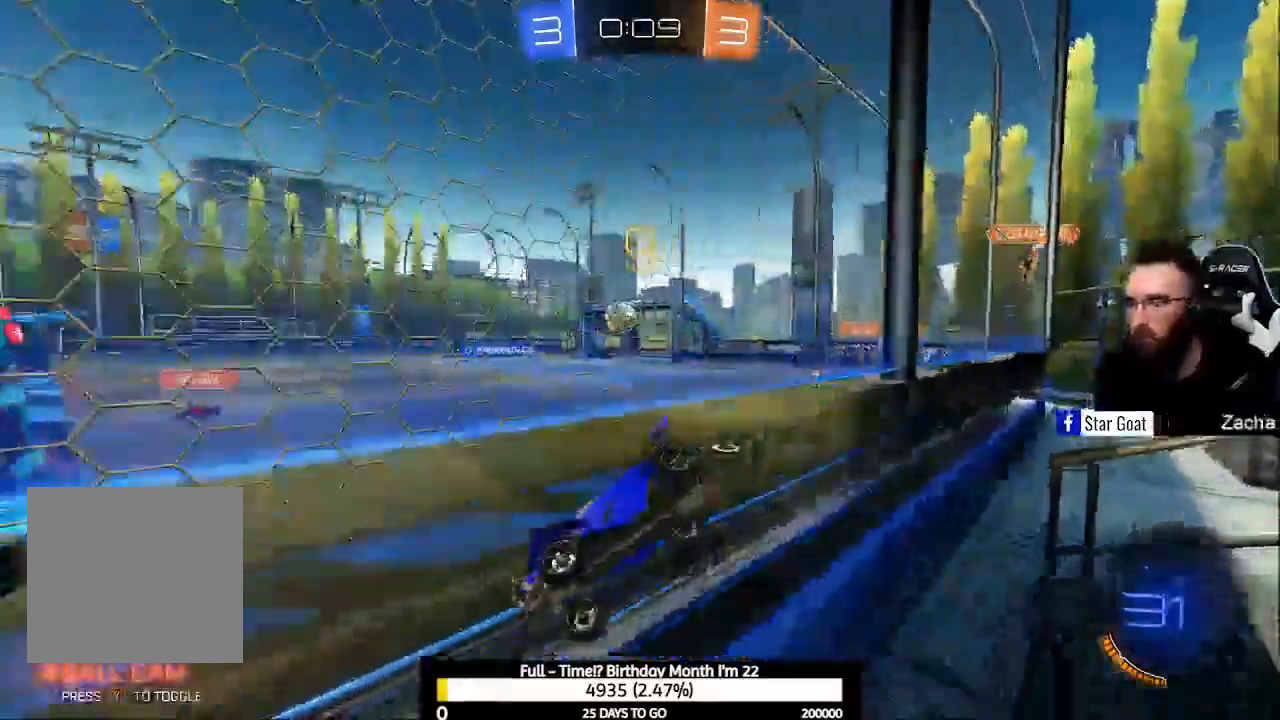
{"buttons": ["R2"], "left_stick": "center", "right_stick": "center", "events": []}
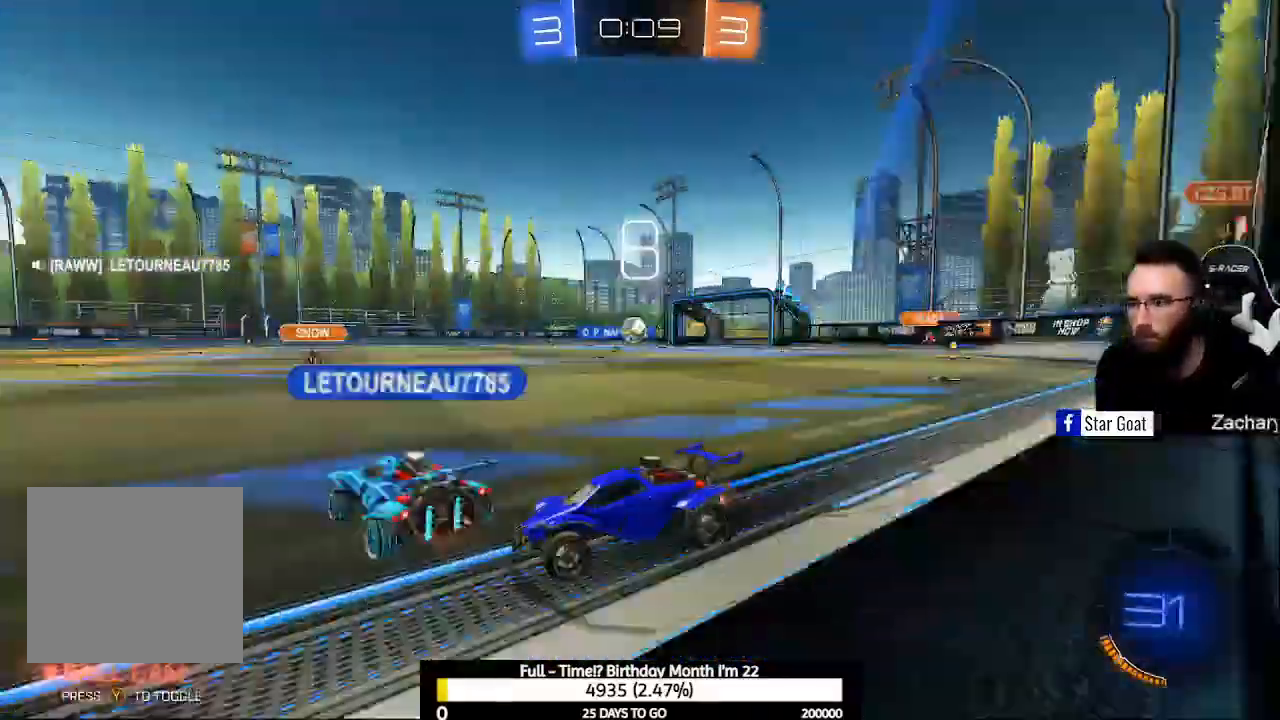
{"buttons": [], "left_stick": "center", "right_stick": "center", "events": [[400, "R2", "up"]]}
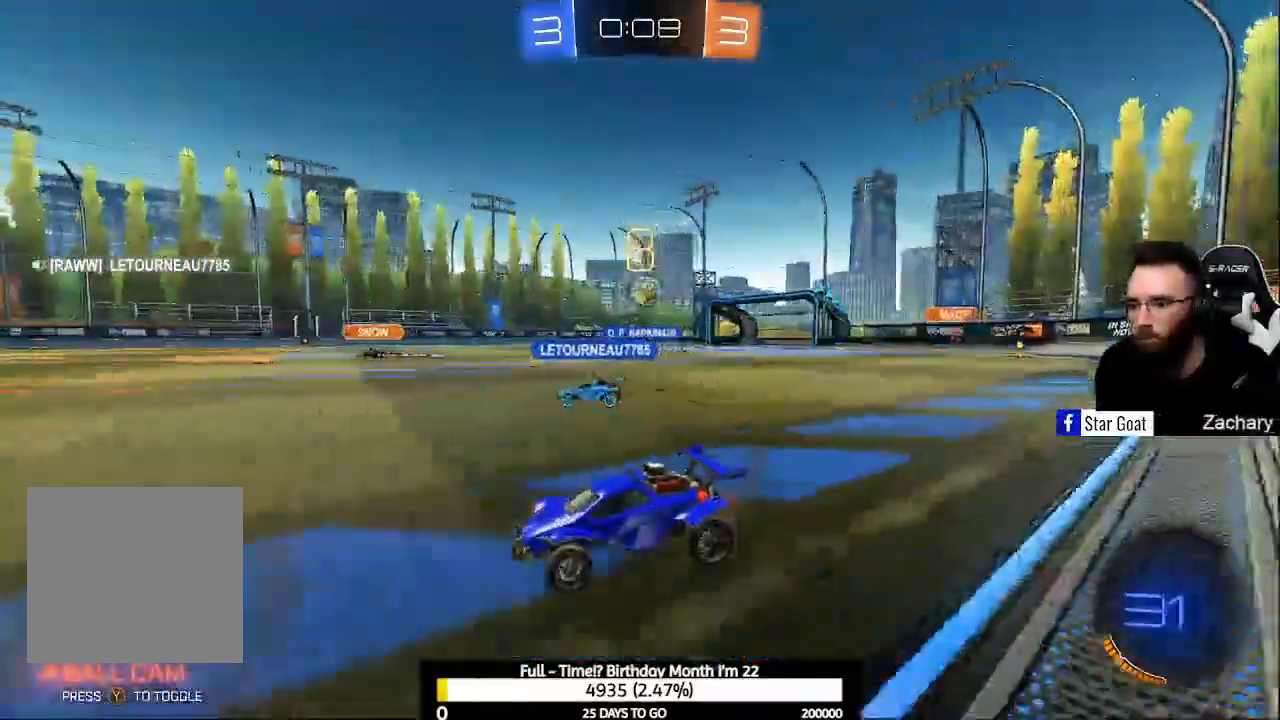
{"buttons": [], "left_stick": "down-right", "right_stick": "center", "events": [[100, "L2", "down"], [133, "left_stick", "left"], [300, "R2", "down"], [300, "left_stick", "center"], [333, "L2", "up"], [433, "R2", "up"], [500, "left_stick", "down-right"]]}
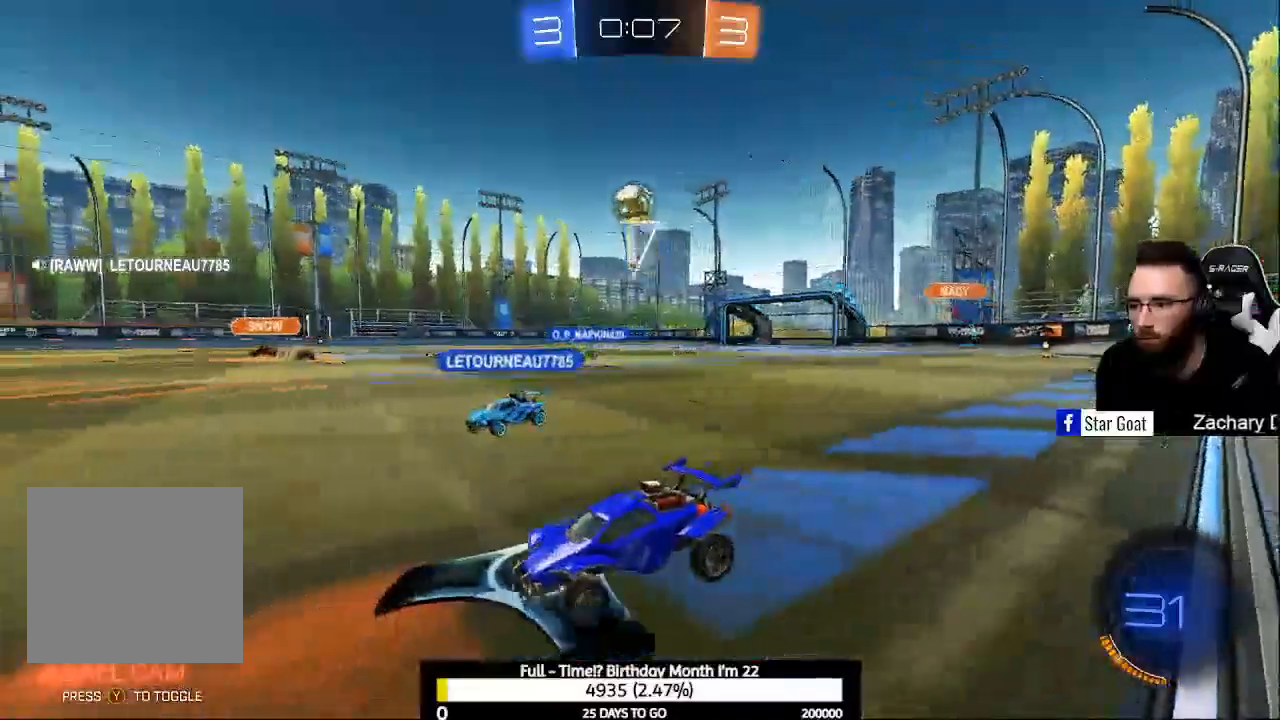
{"buttons": ["B", "R2"], "left_stick": "down-right", "right_stick": "center", "events": [[67, "R2", "down"], [100, "B", "down"], [133, "A", "down"], [300, "A", "up"], [300, "B", "up"], [333, "B", "down"], [333, "left_stick", "center"], [367, "A", "down"], [500, "A", "up"], [500, "left_stick", "down-right"]]}
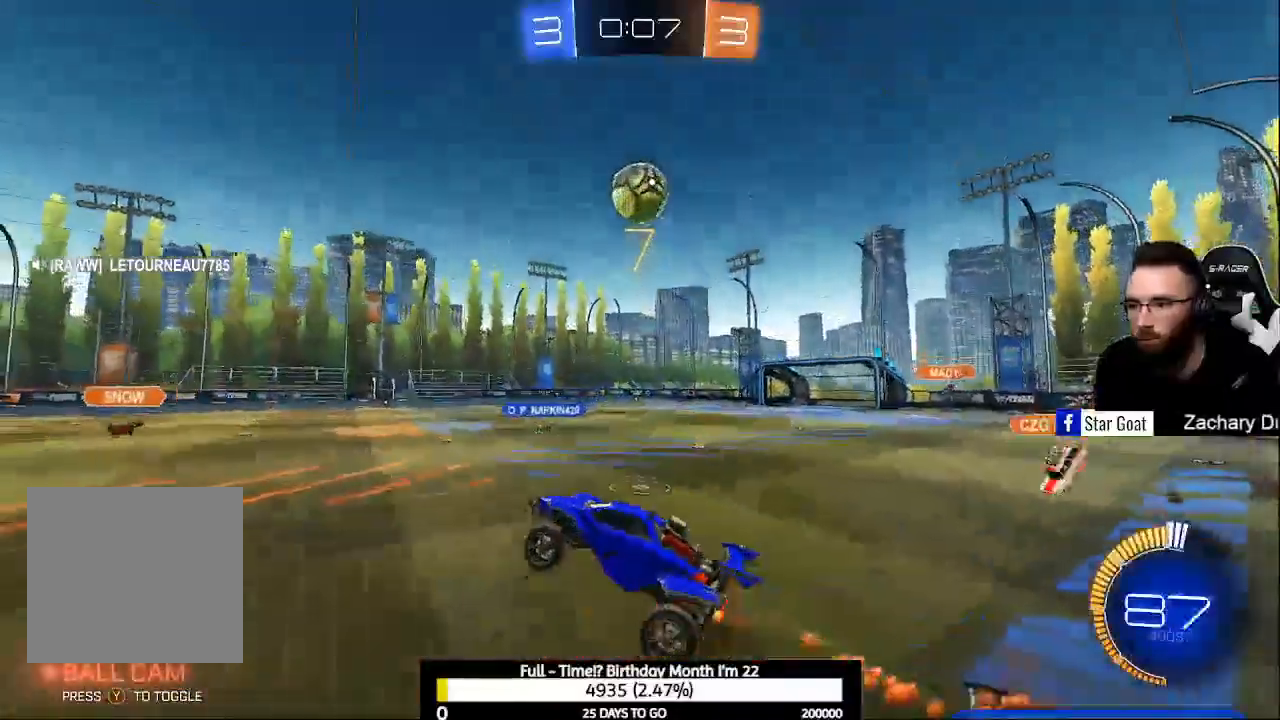
{"buttons": [], "left_stick": "down", "right_stick": "center", "events": [[33, "B", "up"], [200, "R2", "up"], [333, "left_stick", "down"]]}
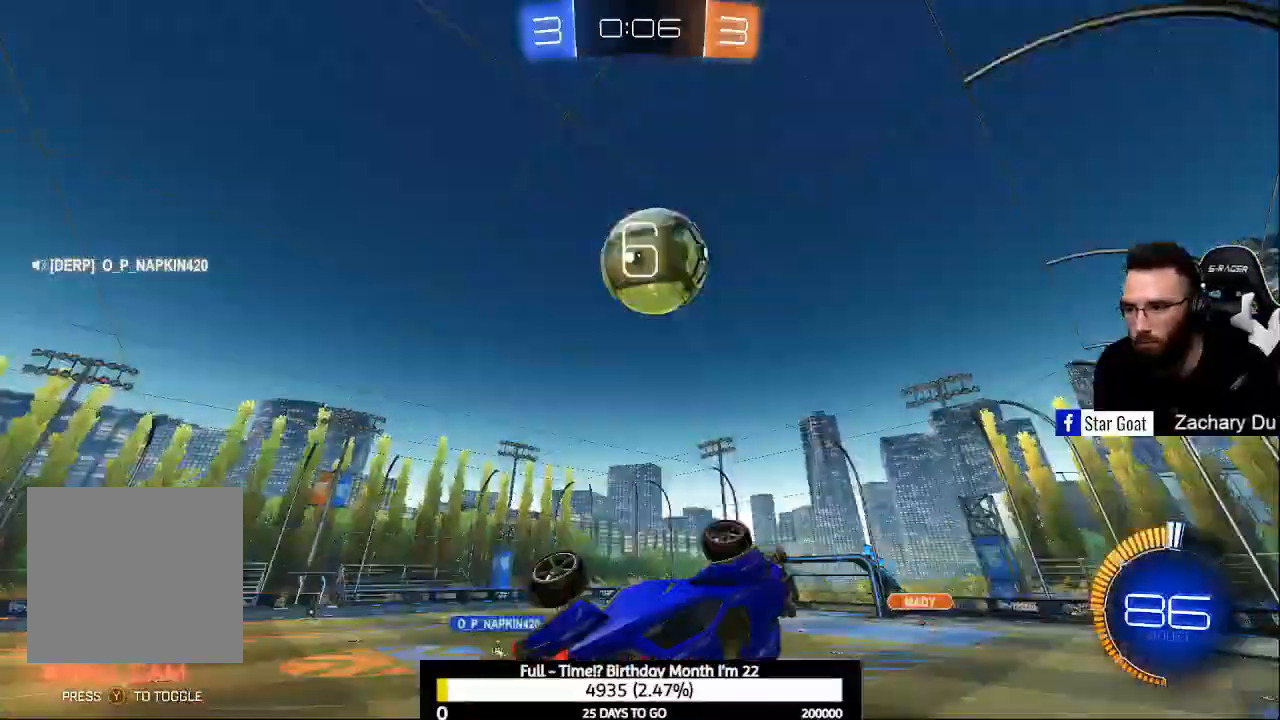
{"buttons": [], "left_stick": "center", "right_stick": "center", "events": [[67, "Y", "down"], [167, "Y", "up"], [367, "left_stick", "center"]]}
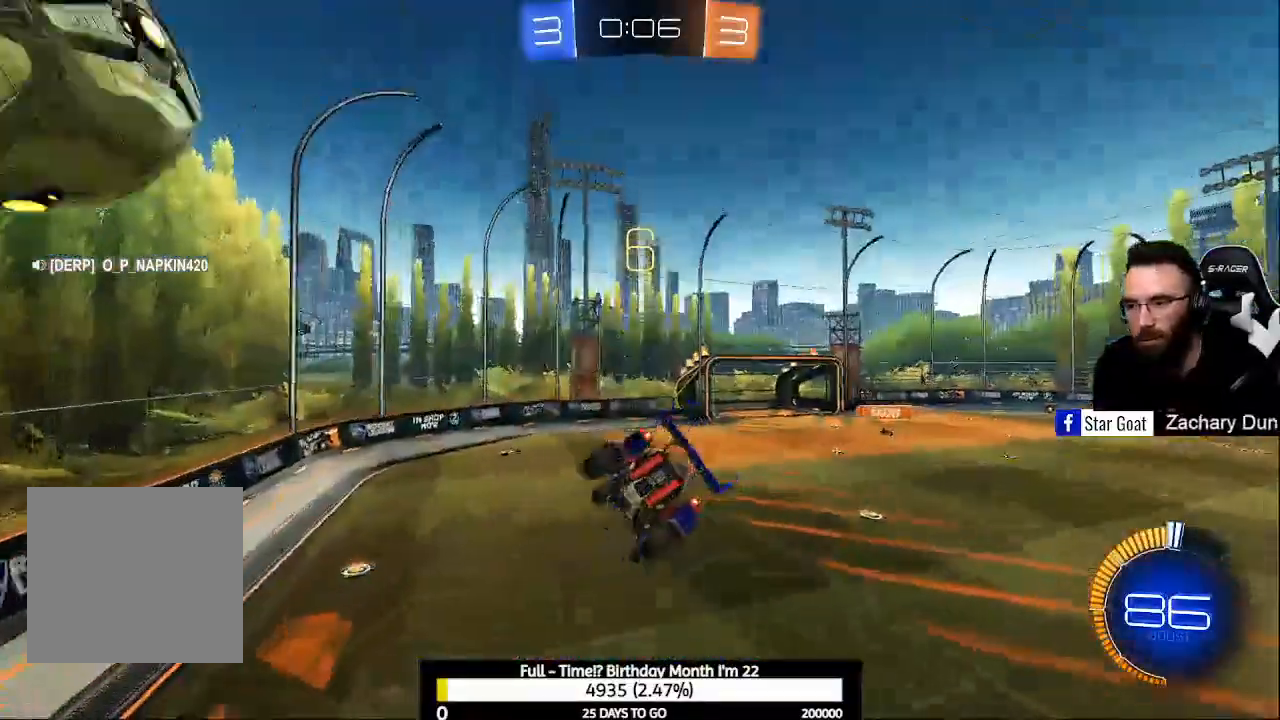
{"buttons": ["L1"], "left_stick": "left", "right_stick": "center", "events": [[200, "Y", "down"], [267, "Y", "up"], [333, "left_stick", "left"], [500, "L1", "down"]]}